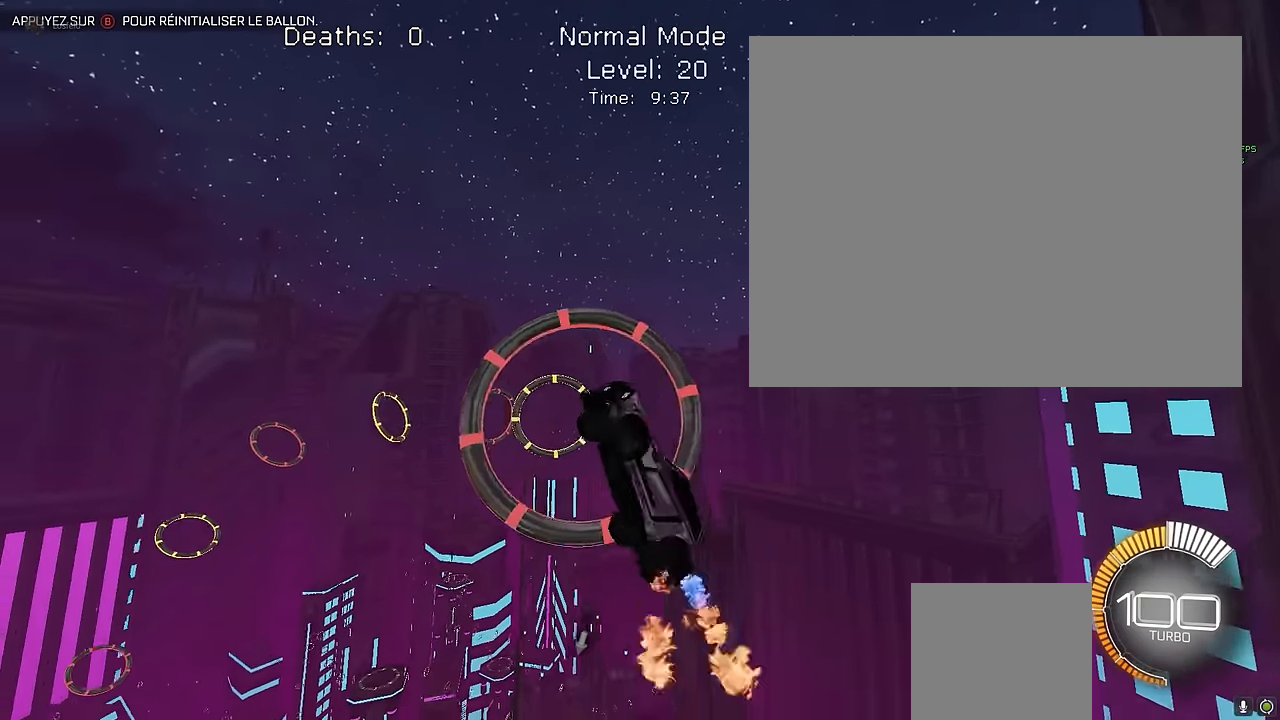
Gameplay with a controller (Xbox layout); each line is a JSON object with the inputs held at the frame after it. "events" lists button and stick changes between this image and that frame as [ms after this image, input, new state], when the widget could be followed in between. Not read: DPAD_DOWN DPAD_LEFT DPAD_RIGHT DPAD_UP L3 R3 SELECT START right_stick.
{"buttons": ["X", "R2"], "left_stick": "center", "events": [[125, "L1", "down"], [208, "L1", "up"], [375, "L1", "down"], [375, "left_stick", "down-right"], [458, "L1", "up"], [458, "left_stick", "center"]]}
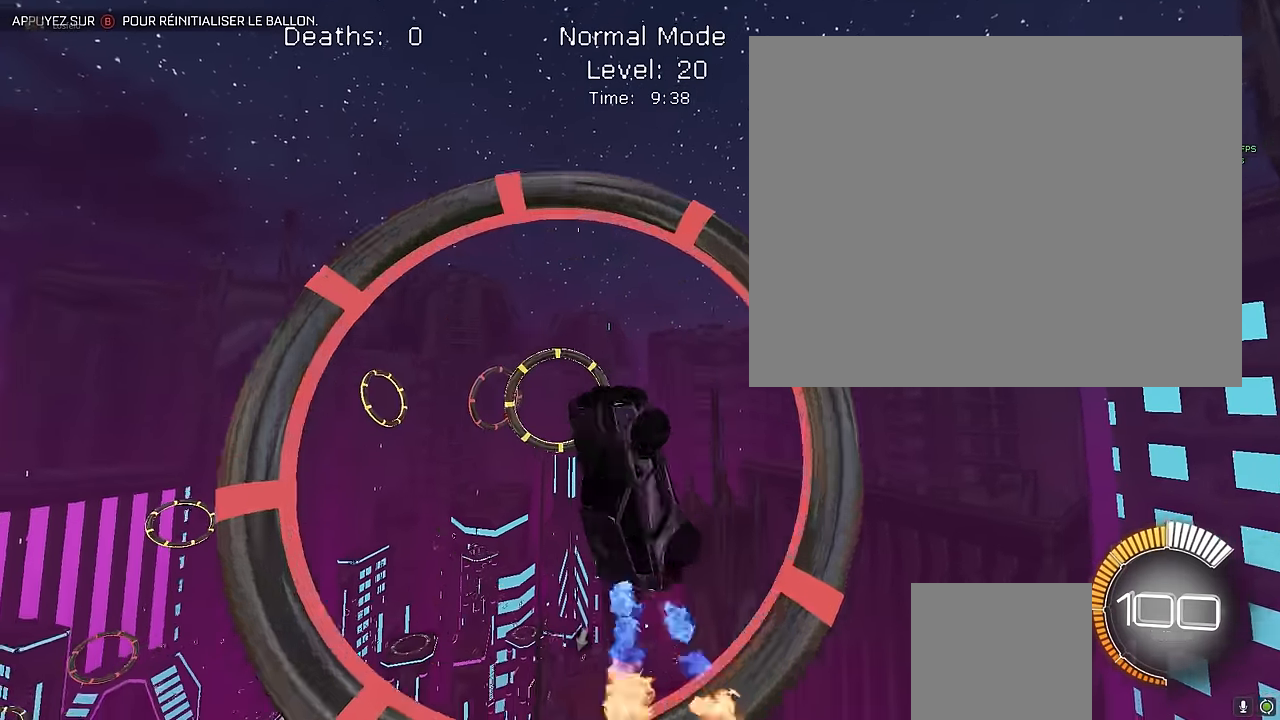
{"buttons": ["X", "R2"], "left_stick": "right", "events": [[42, "L1", "down"], [167, "L1", "up"], [292, "L1", "down"], [333, "L1", "up"], [458, "left_stick", "right"]]}
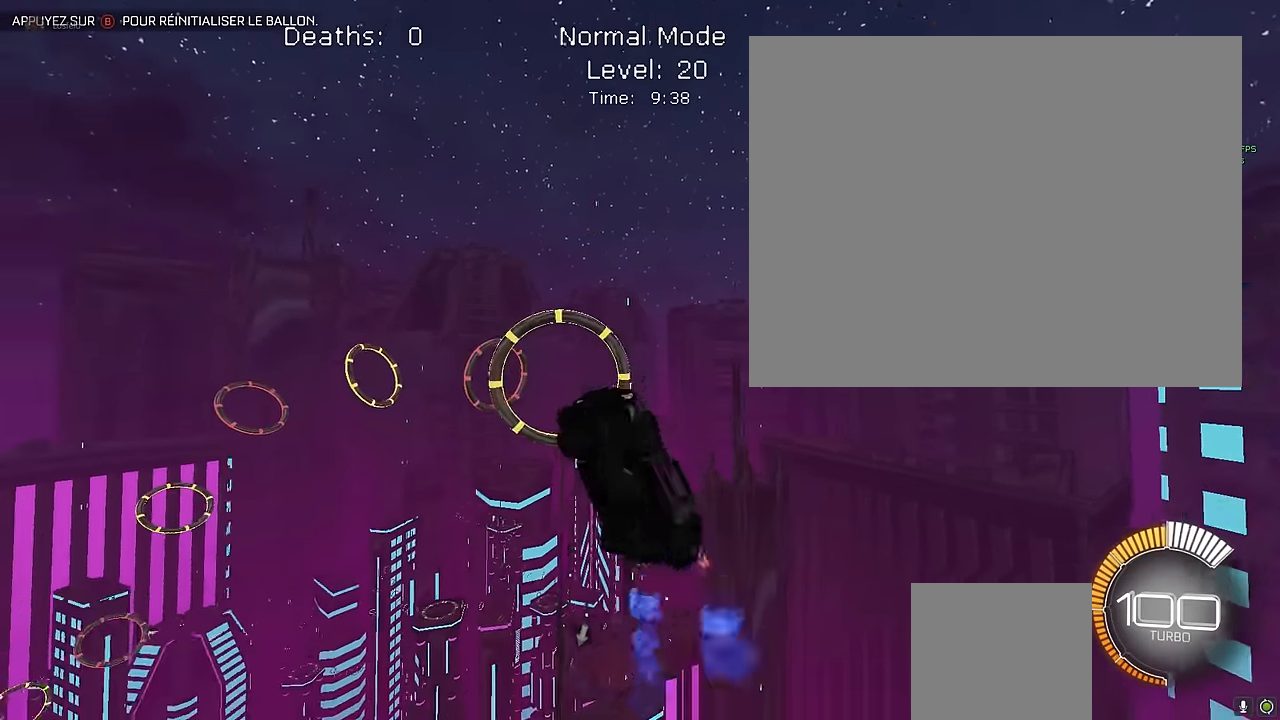
{"buttons": ["X", "L1", "R2"], "left_stick": "up", "events": [[83, "left_stick", "up-right"], [125, "L1", "down"], [250, "left_stick", "down-right"], [458, "left_stick", "up"]]}
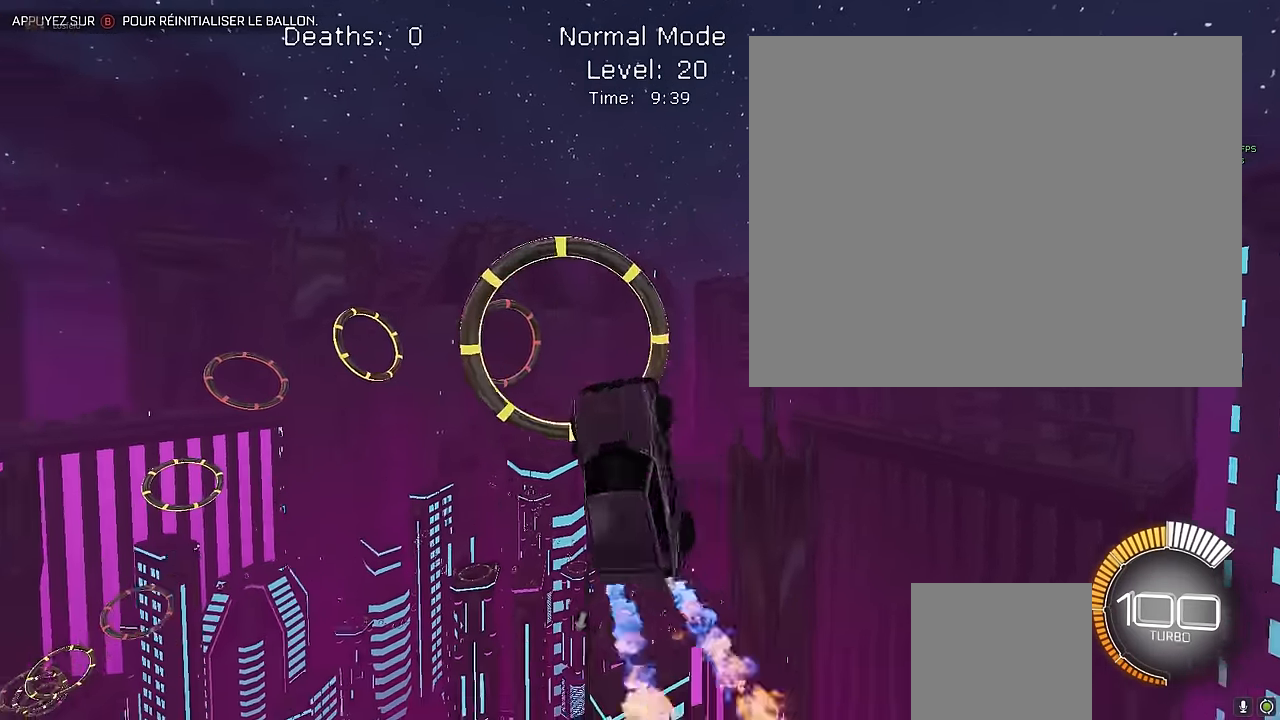
{"buttons": ["X", "L1", "R2"], "left_stick": "left", "events": [[125, "left_stick", "down-right"], [250, "left_stick", "center"], [375, "left_stick", "right"], [500, "left_stick", "left"]]}
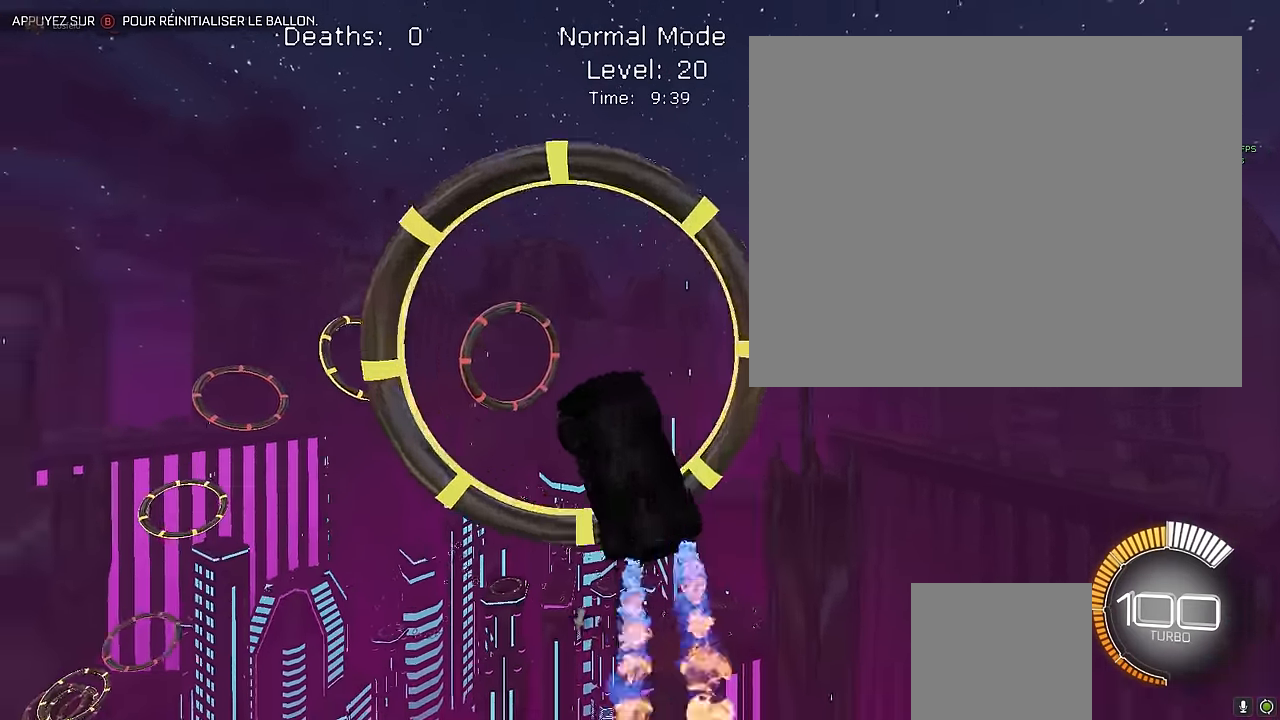
{"buttons": ["X", "L1", "R2"], "left_stick": "down-right", "events": [[167, "L1", "up"], [167, "left_stick", "center"], [375, "L1", "down"], [417, "left_stick", "down-right"]]}
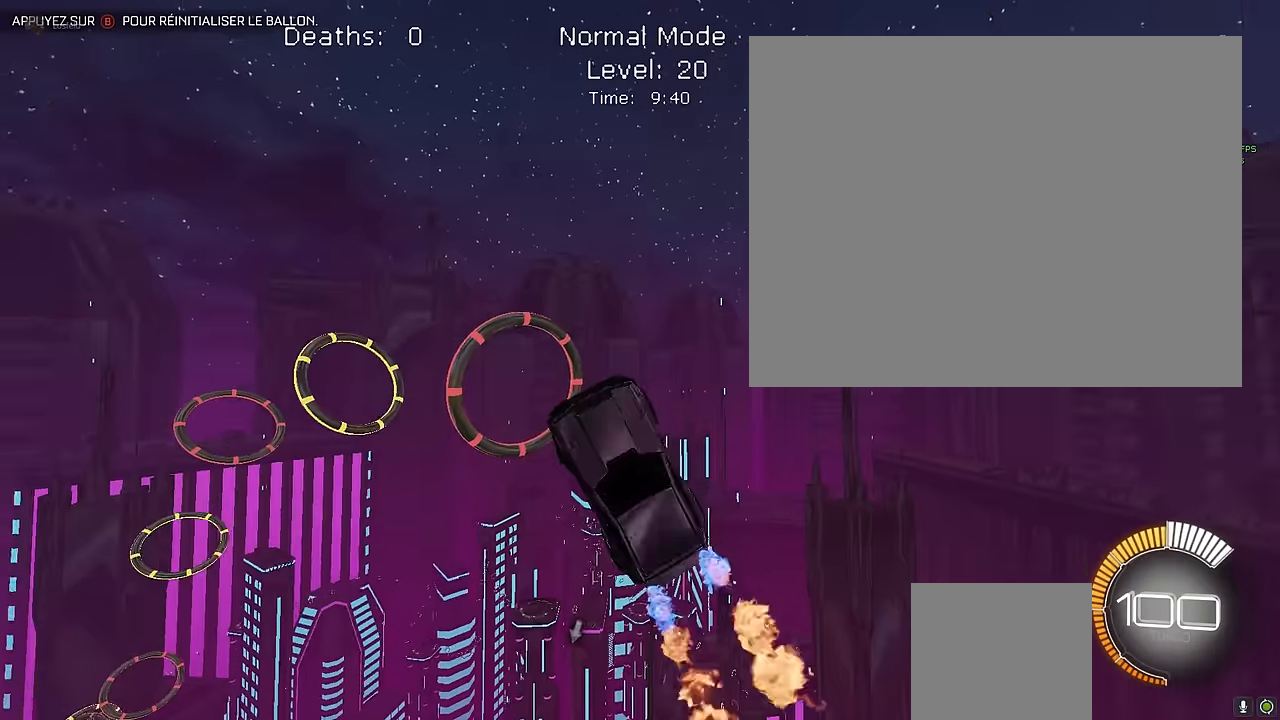
{"buttons": ["X", "L1", "R2"], "left_stick": "center", "events": [[83, "L1", "up"], [167, "left_stick", "left"], [250, "L1", "down"], [250, "left_stick", "center"], [417, "L1", "up"], [500, "L1", "down"]]}
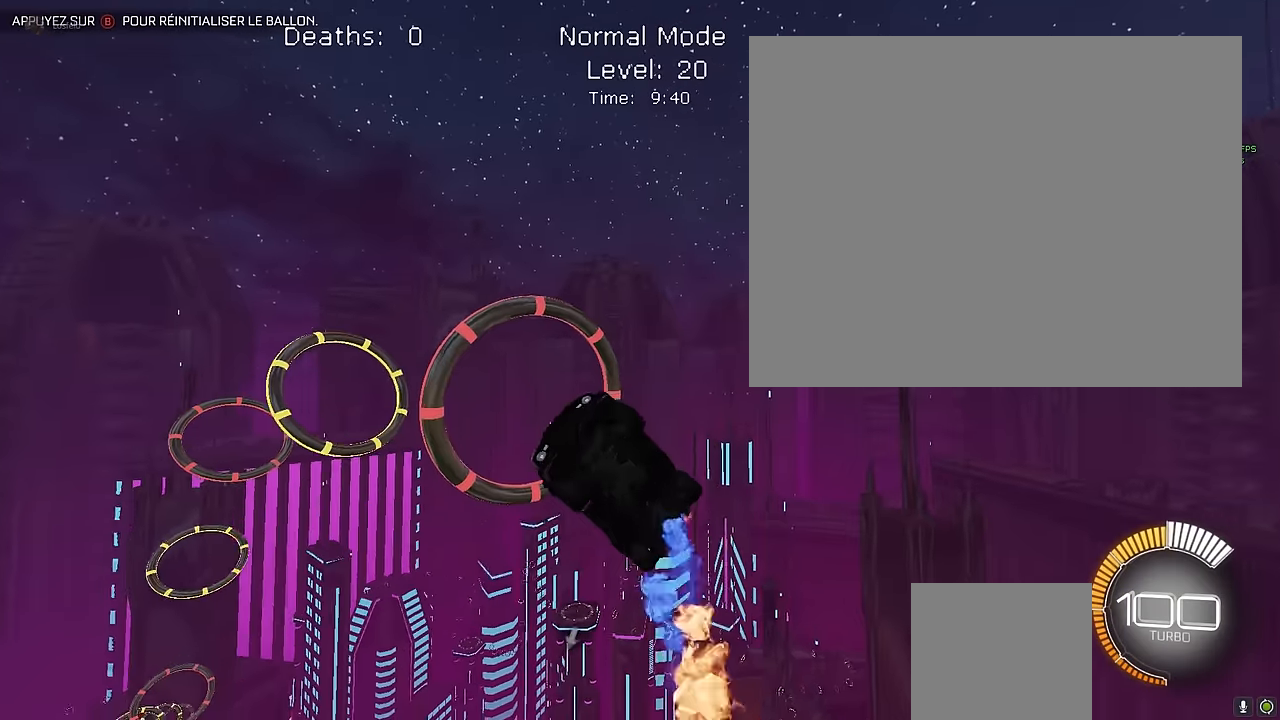
{"buttons": ["X", "L1", "R2"], "left_stick": "down-right", "events": [[83, "left_stick", "down-right"], [125, "L1", "up"], [208, "left_stick", "center"], [250, "L1", "down"], [375, "L1", "up"], [458, "L1", "down"], [500, "left_stick", "down-right"]]}
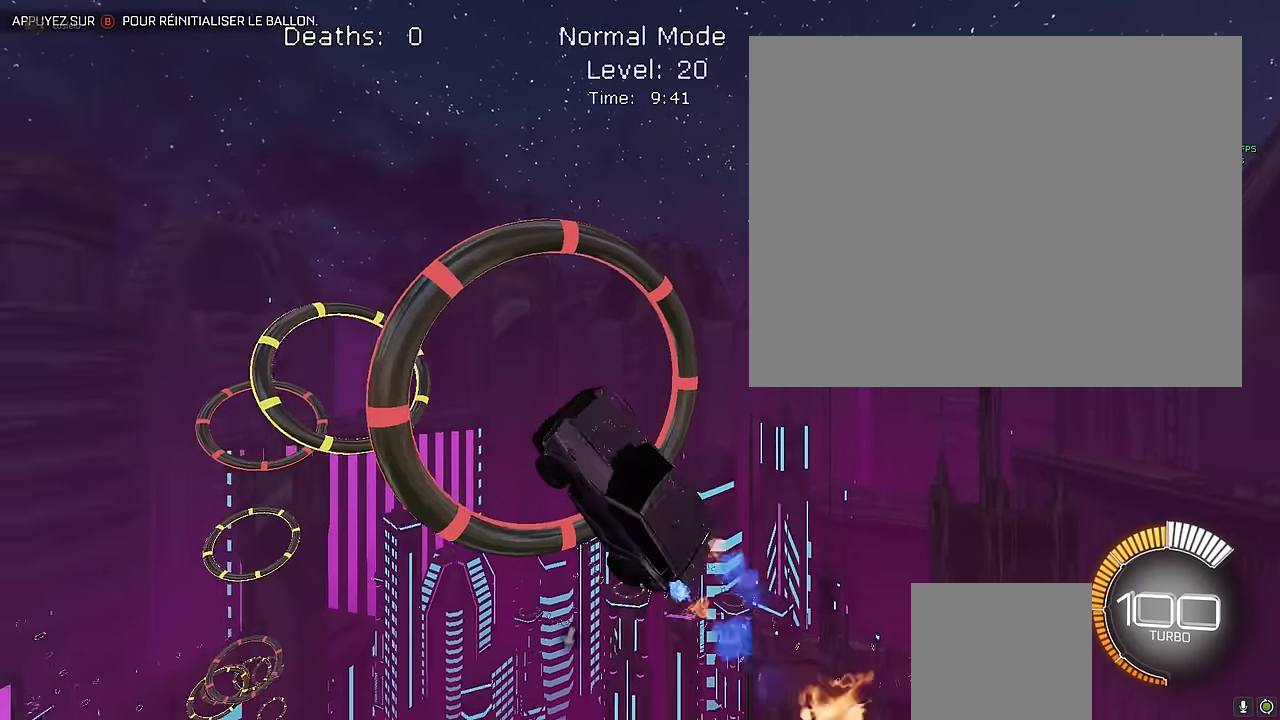
{"buttons": ["X", "L1", "R2"], "left_stick": "down-right", "events": [[208, "left_stick", "center"], [292, "left_stick", "up"], [417, "left_stick", "down-right"]]}
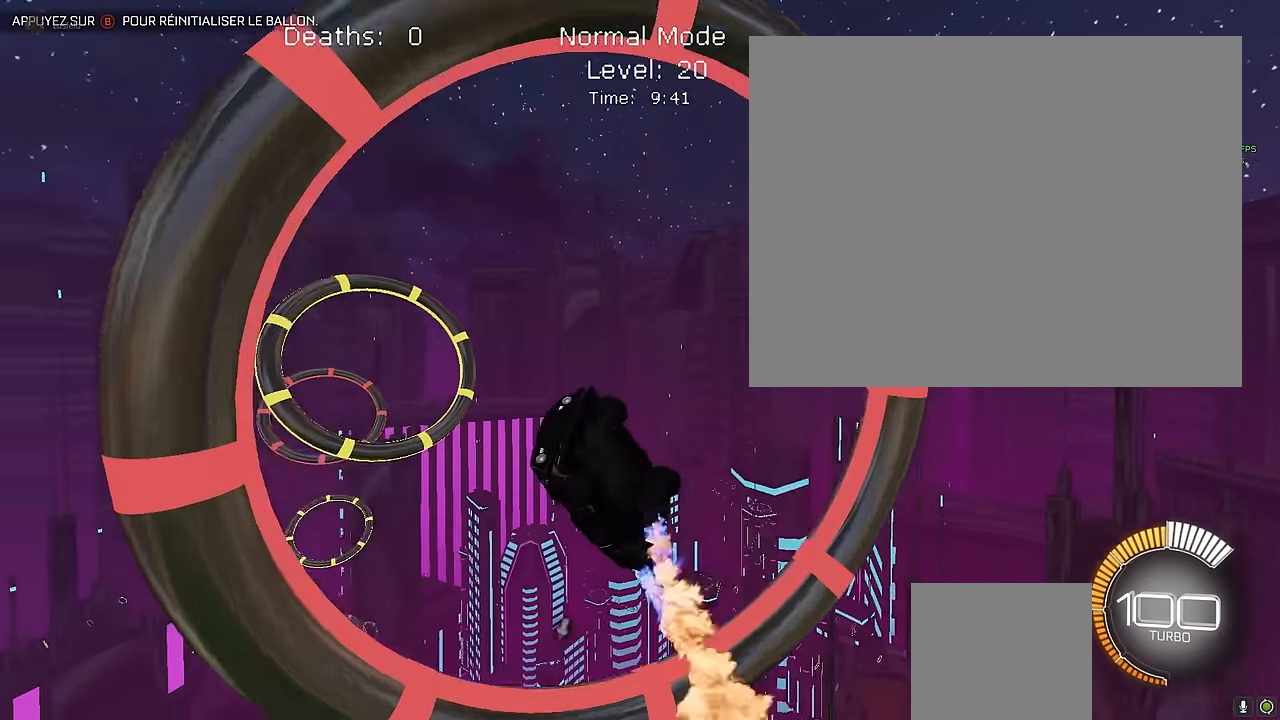
{"buttons": ["X", "R2"], "left_stick": "right", "events": [[42, "left_stick", "center"], [167, "left_stick", "down"], [292, "left_stick", "down-right"], [417, "left_stick", "right"], [458, "L1", "up"]]}
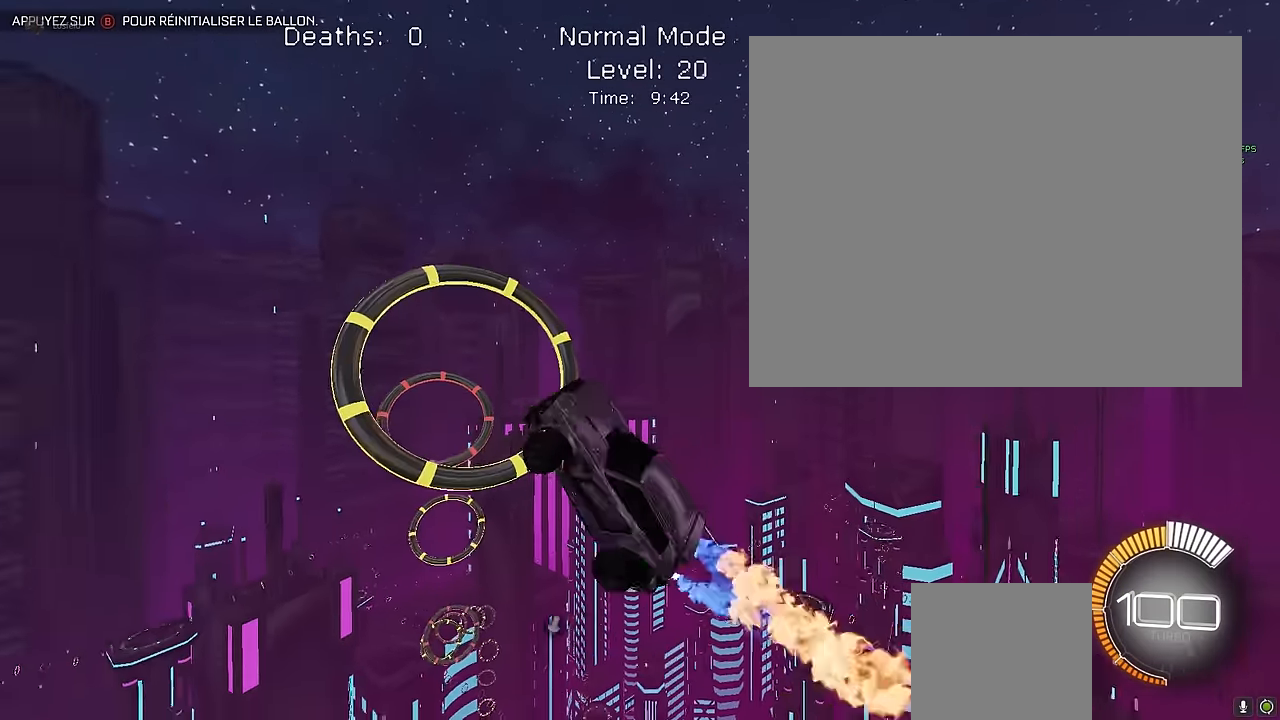
{"buttons": ["X", "L1", "R2"], "left_stick": "center", "events": [[42, "left_stick", "up"], [125, "L1", "down"], [208, "left_stick", "center"], [292, "left_stick", "down"], [500, "left_stick", "center"]]}
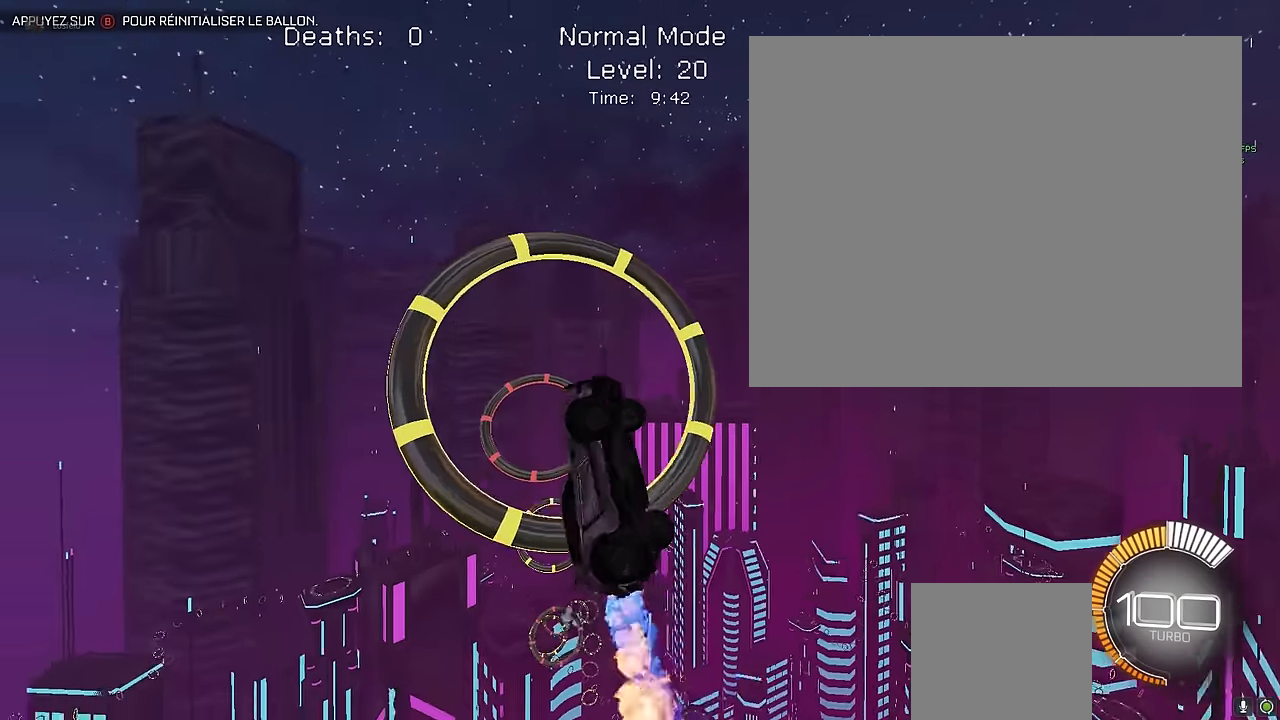
{"buttons": ["X", "R2"], "left_stick": "down", "events": [[42, "L1", "up"], [250, "L1", "down"], [375, "L1", "up"], [417, "left_stick", "down"]]}
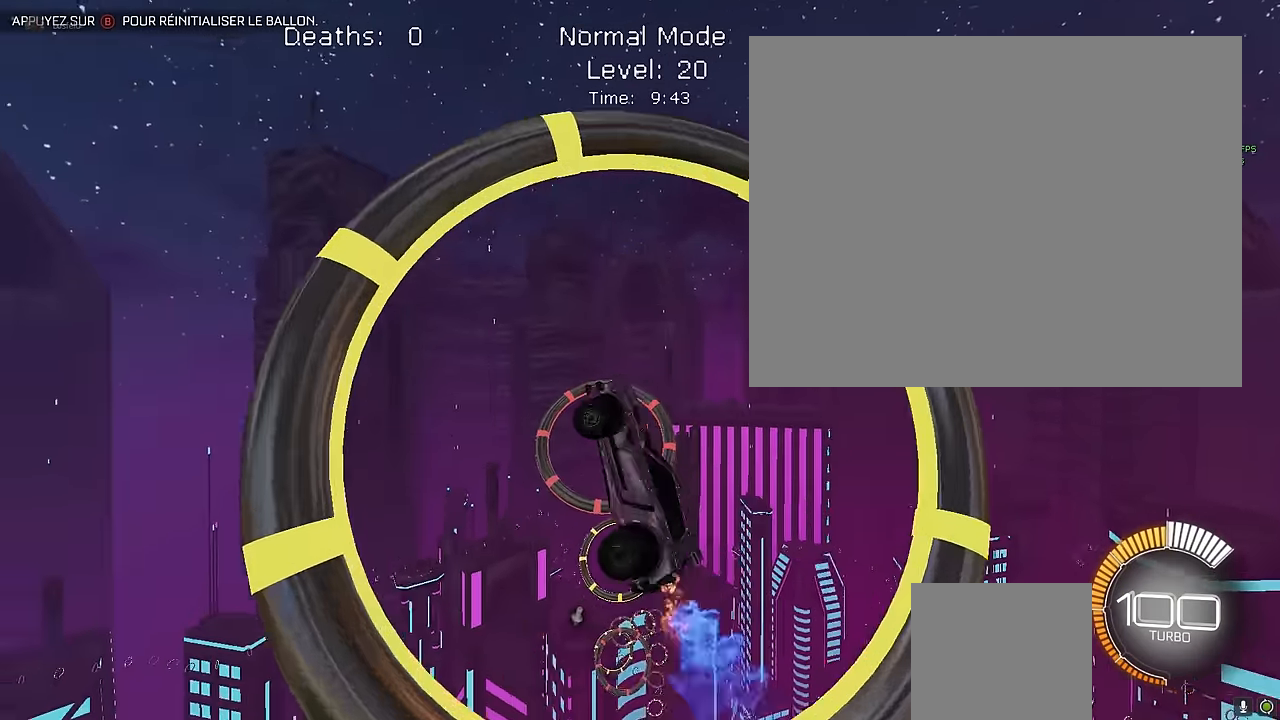
{"buttons": ["X", "L1", "R2"], "left_stick": "down-right", "events": [[83, "left_stick", "down-right"], [208, "left_stick", "center"], [292, "L1", "down"], [458, "left_stick", "down-right"]]}
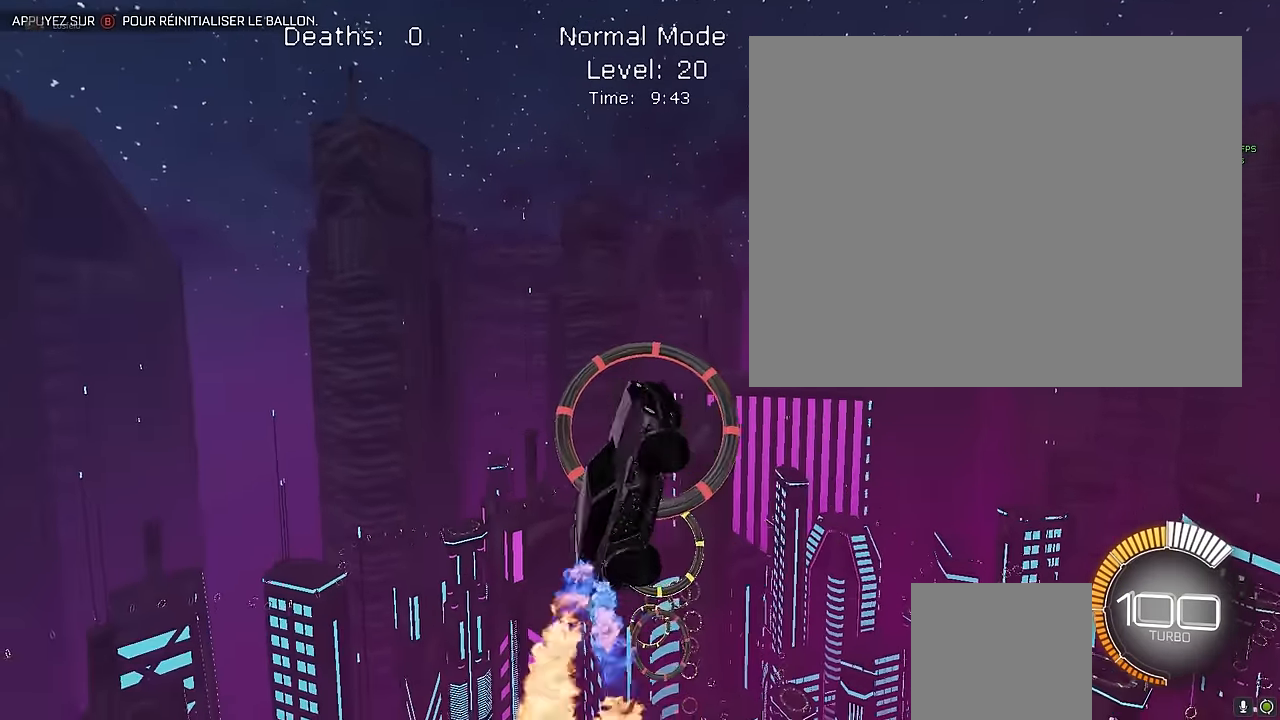
{"buttons": ["X", "R2"], "left_stick": "center", "events": [[83, "left_stick", "center"], [125, "L1", "up"], [292, "L1", "down"], [375, "L1", "up"]]}
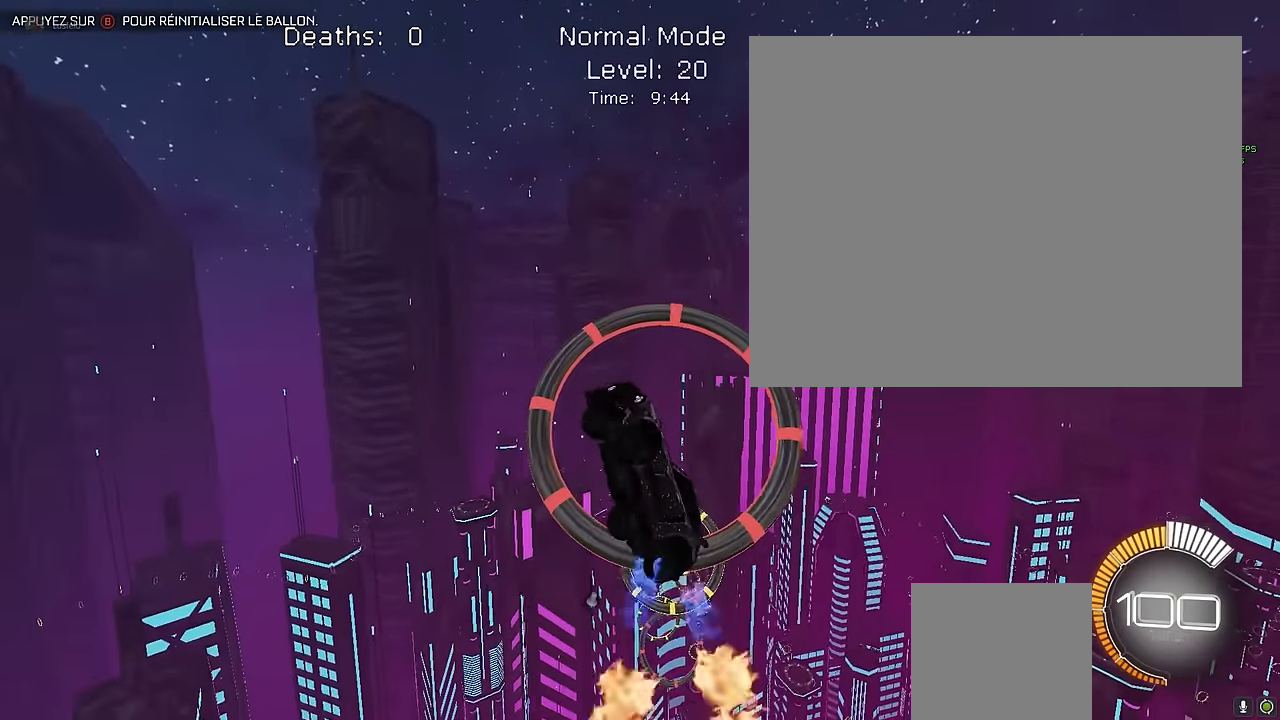
{"buttons": ["X", "L1", "R2"], "left_stick": "right", "events": [[42, "left_stick", "down"], [250, "left_stick", "right"], [458, "L1", "down"]]}
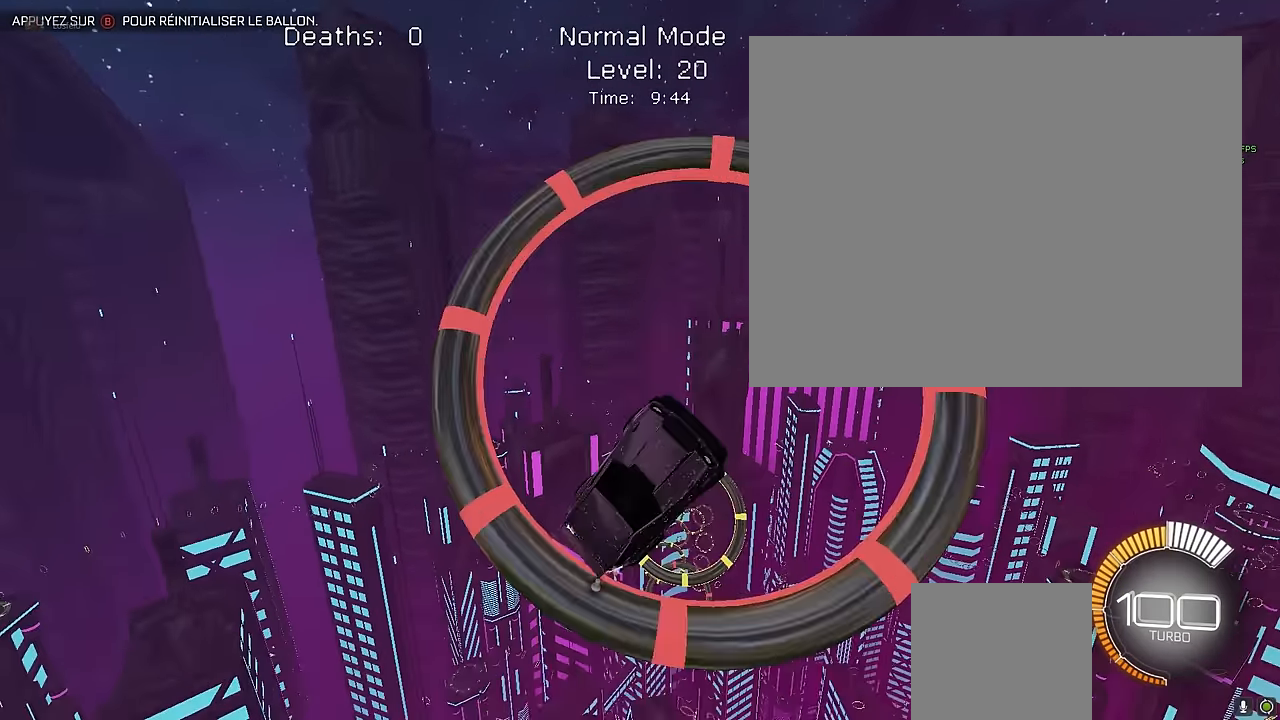
{"buttons": ["X", "R2"], "left_stick": "center", "events": [[125, "left_stick", "down"], [167, "L1", "up"], [375, "L1", "down"], [458, "L1", "up"], [458, "left_stick", "center"]]}
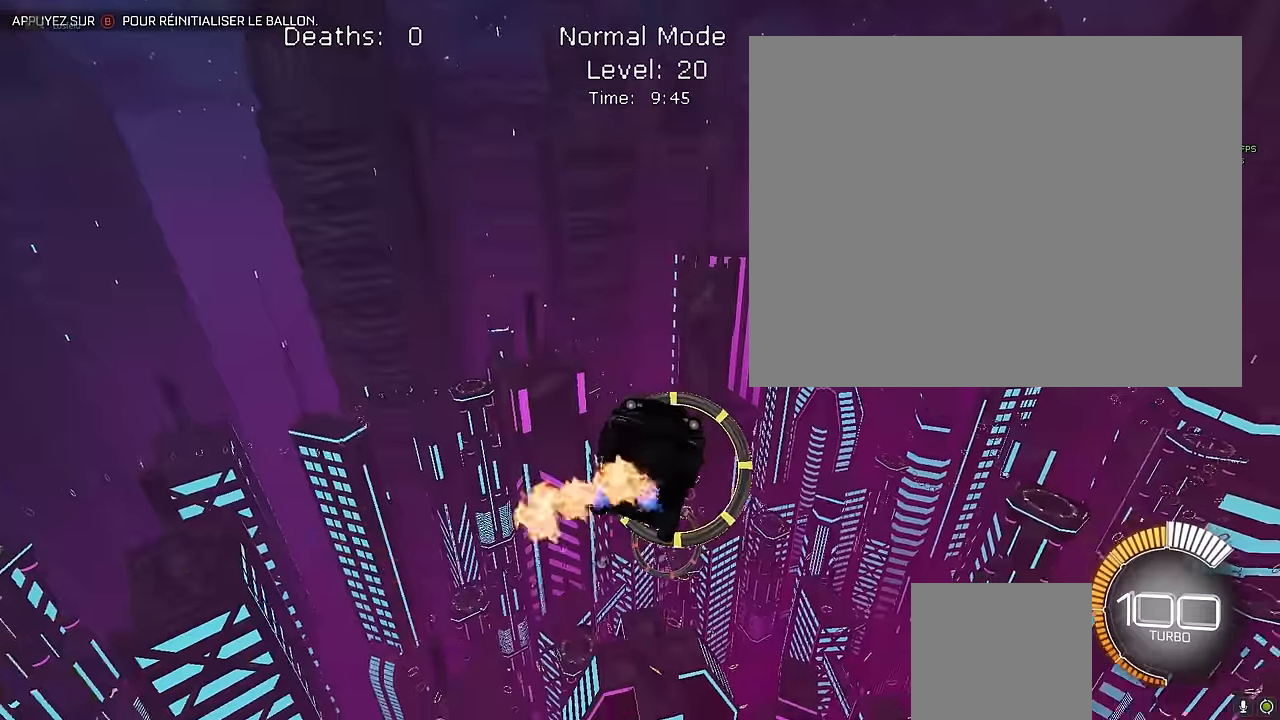
{"buttons": ["X", "R2"], "left_stick": "left", "events": [[208, "L1", "down"], [292, "L1", "up"], [292, "left_stick", "left"]]}
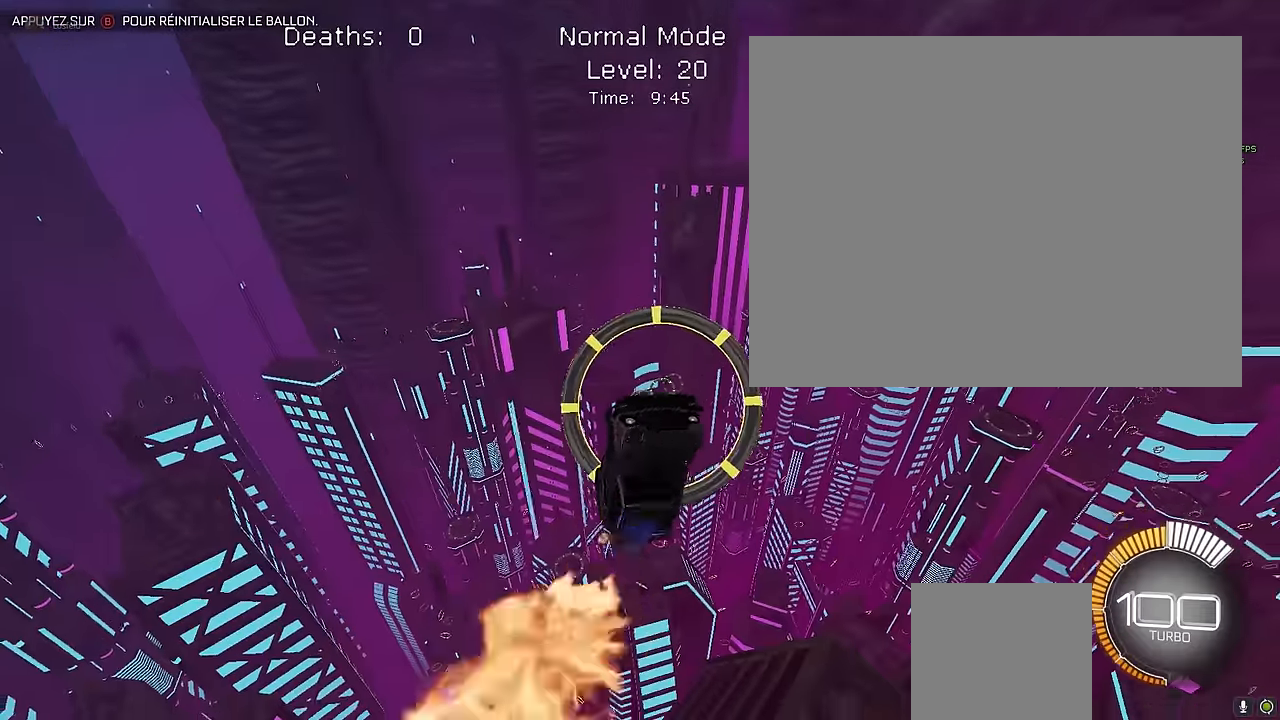
{"buttons": ["X", "R2"], "left_stick": "center", "events": [[83, "left_stick", "center"], [125, "L1", "down"], [250, "L1", "up"], [292, "L1", "down"], [333, "left_stick", "down-right"], [458, "left_stick", "center"], [500, "L1", "up"]]}
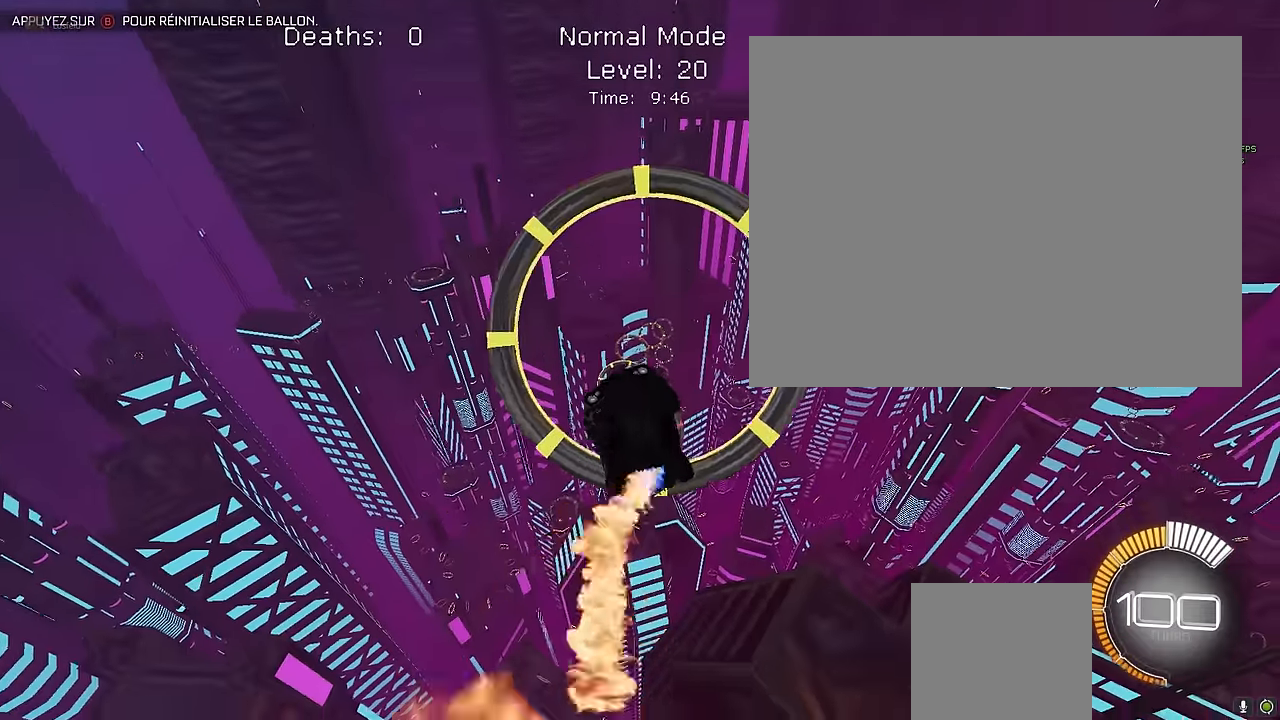
{"buttons": ["X", "R2"], "left_stick": "right", "events": [[83, "L1", "down"], [250, "L1", "up"], [458, "left_stick", "right"]]}
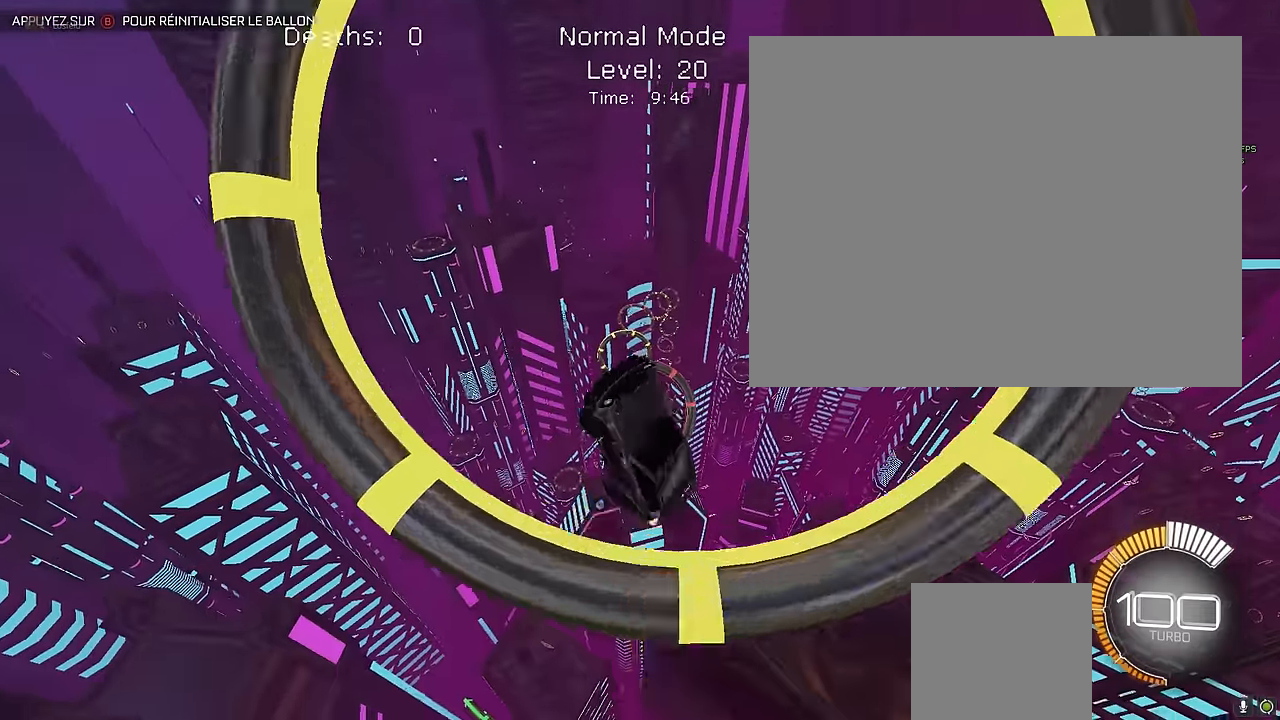
{"buttons": ["X", "L1", "R2"], "left_stick": "down", "events": [[208, "left_stick", "up"], [250, "L1", "down"], [292, "left_stick", "right"], [375, "left_stick", "down"]]}
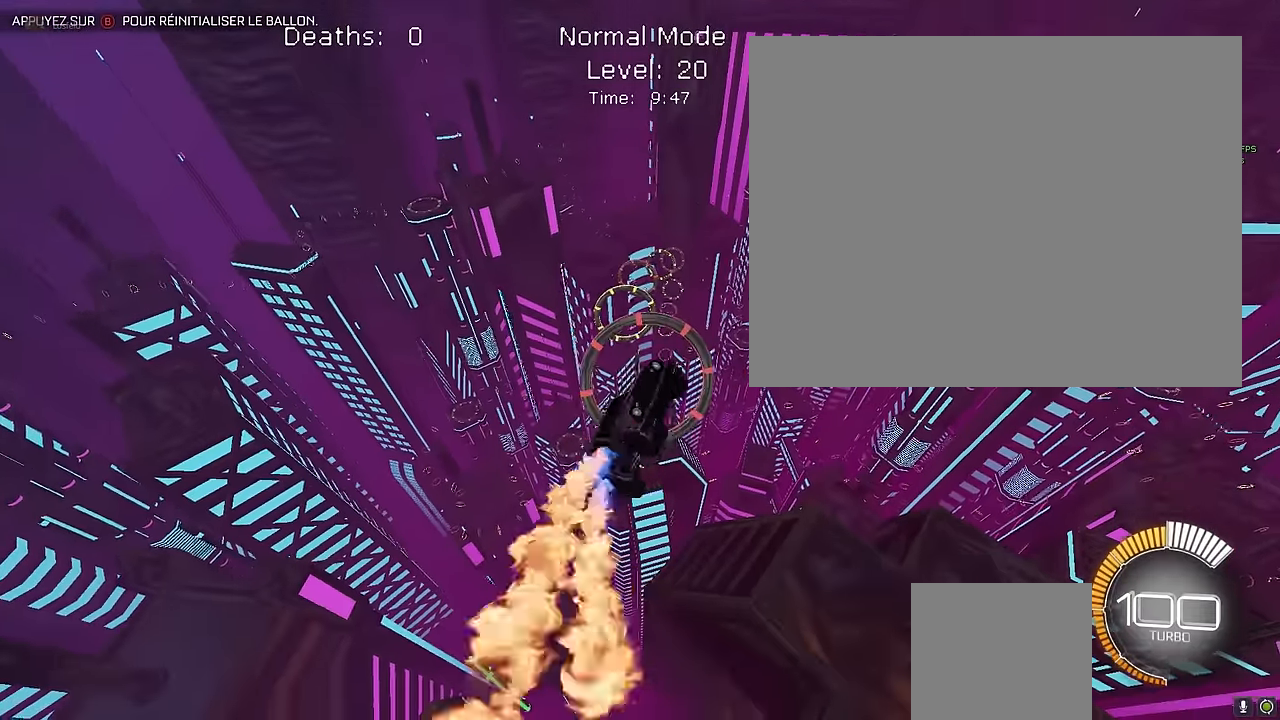
{"buttons": ["X", "R2"], "left_stick": "center", "events": [[42, "left_stick", "center"], [208, "left_stick", "down-right"], [333, "left_stick", "center"], [375, "L1", "up"]]}
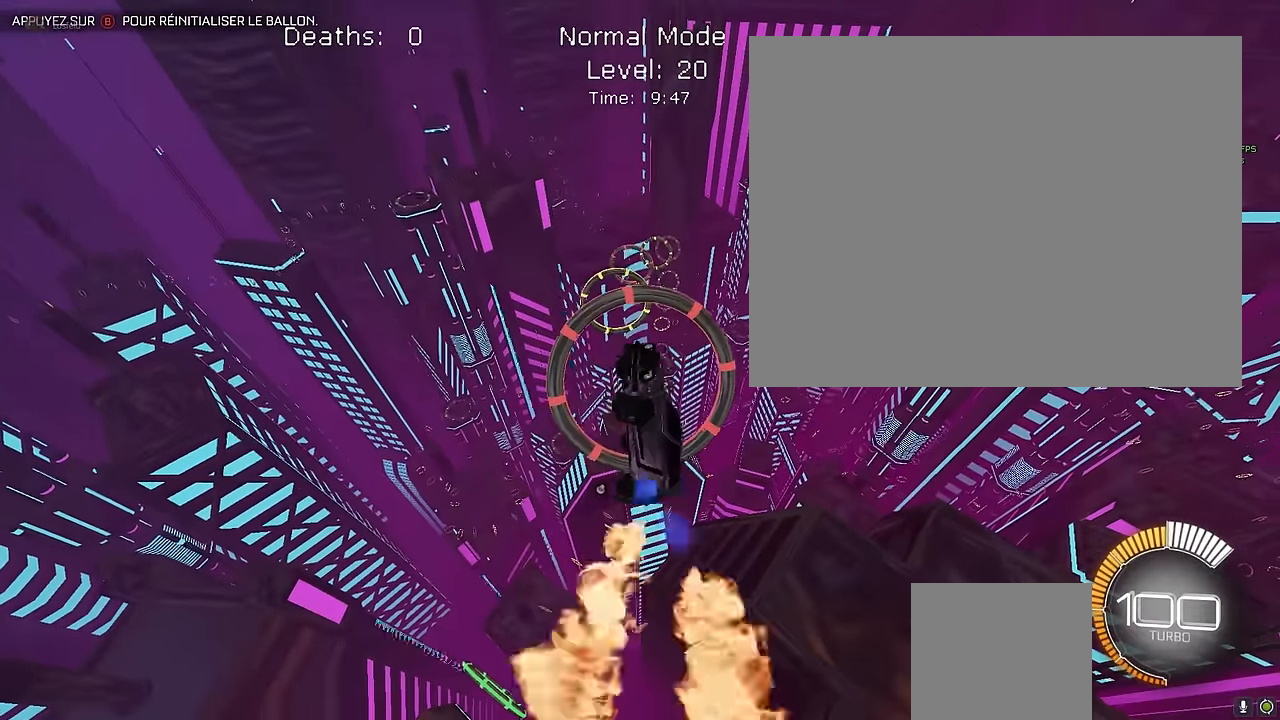
{"buttons": ["X", "L1", "R2"], "left_stick": "left", "events": [[42, "L1", "down"], [42, "left_stick", "up"], [125, "left_stick", "left"], [250, "left_stick", "down"], [500, "left_stick", "left"]]}
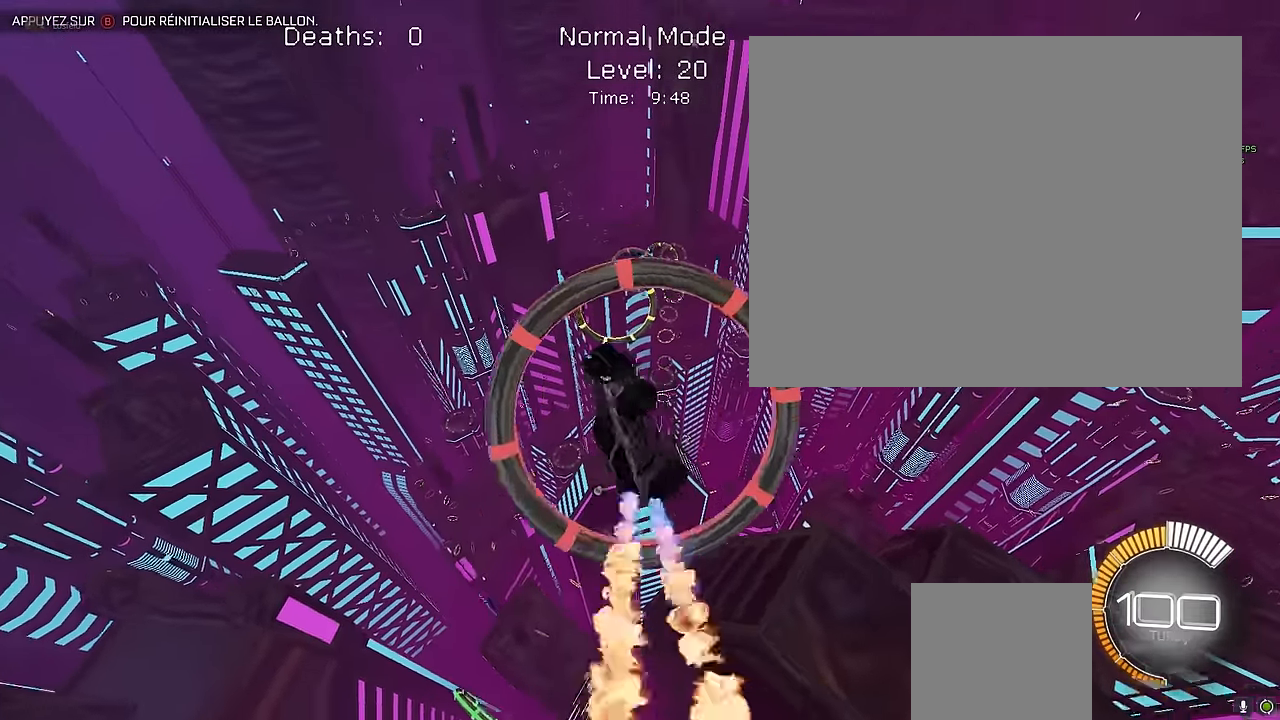
{"buttons": ["X", "L1", "R2"], "left_stick": "down", "events": [[42, "L1", "up"], [42, "left_stick", "center"], [208, "L1", "down"], [292, "L1", "up"], [375, "left_stick", "down"], [500, "L1", "down"]]}
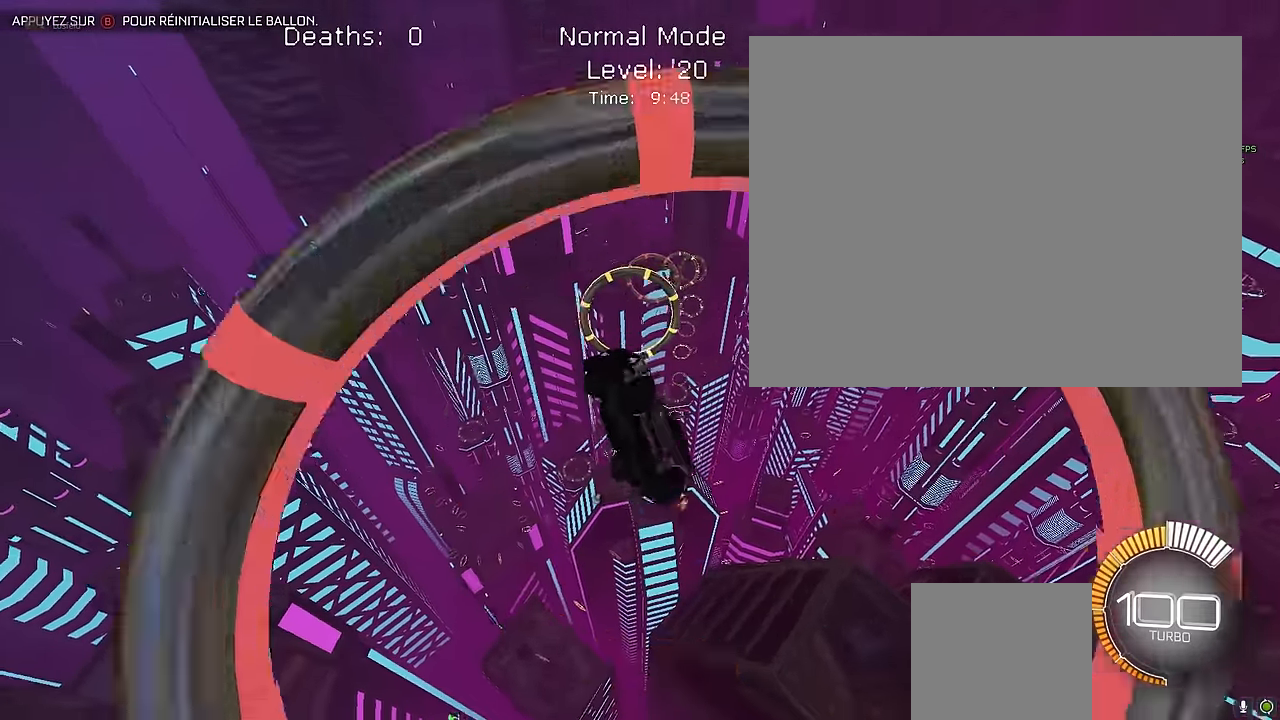
{"buttons": ["X", "L1", "R2"], "left_stick": "down", "events": [[125, "left_stick", "left"], [333, "left_stick", "right"], [458, "left_stick", "down"]]}
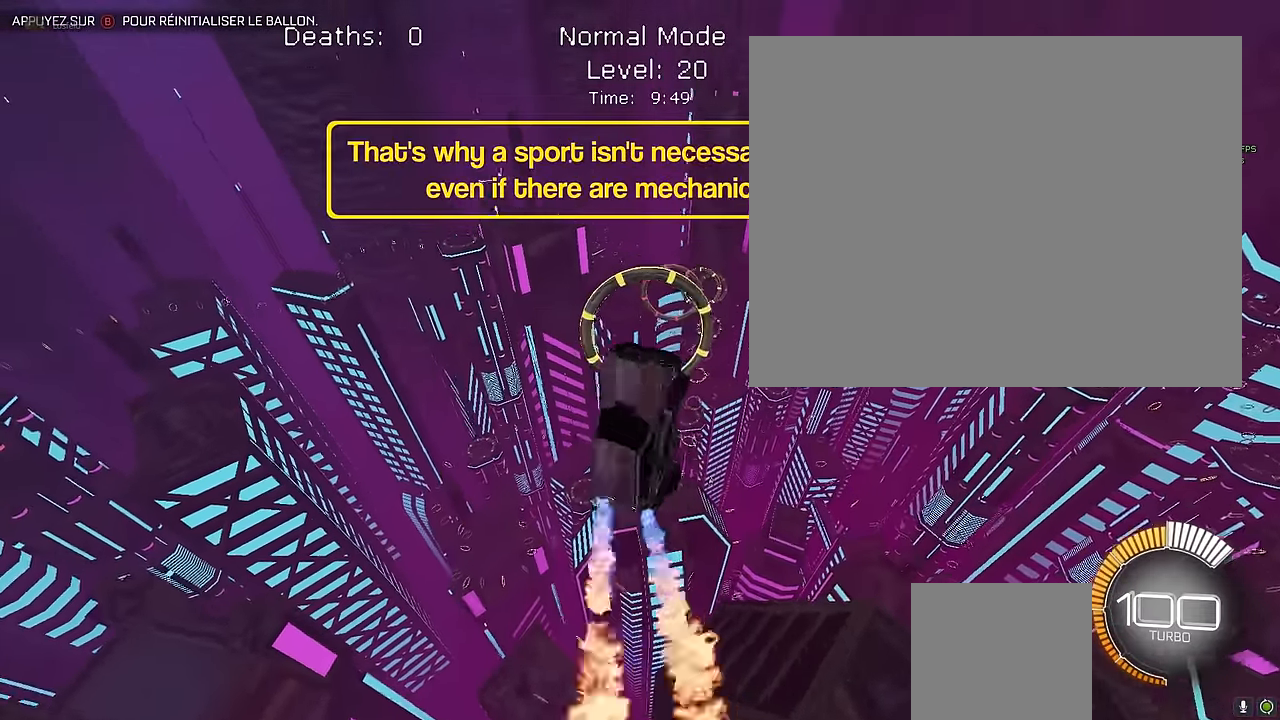
{"buttons": ["X", "L1", "R2"], "left_stick": "left", "events": [[42, "L1", "up"], [42, "left_stick", "left"], [125, "left_stick", "center"], [292, "L1", "down"], [292, "left_stick", "down"], [458, "left_stick", "left"]]}
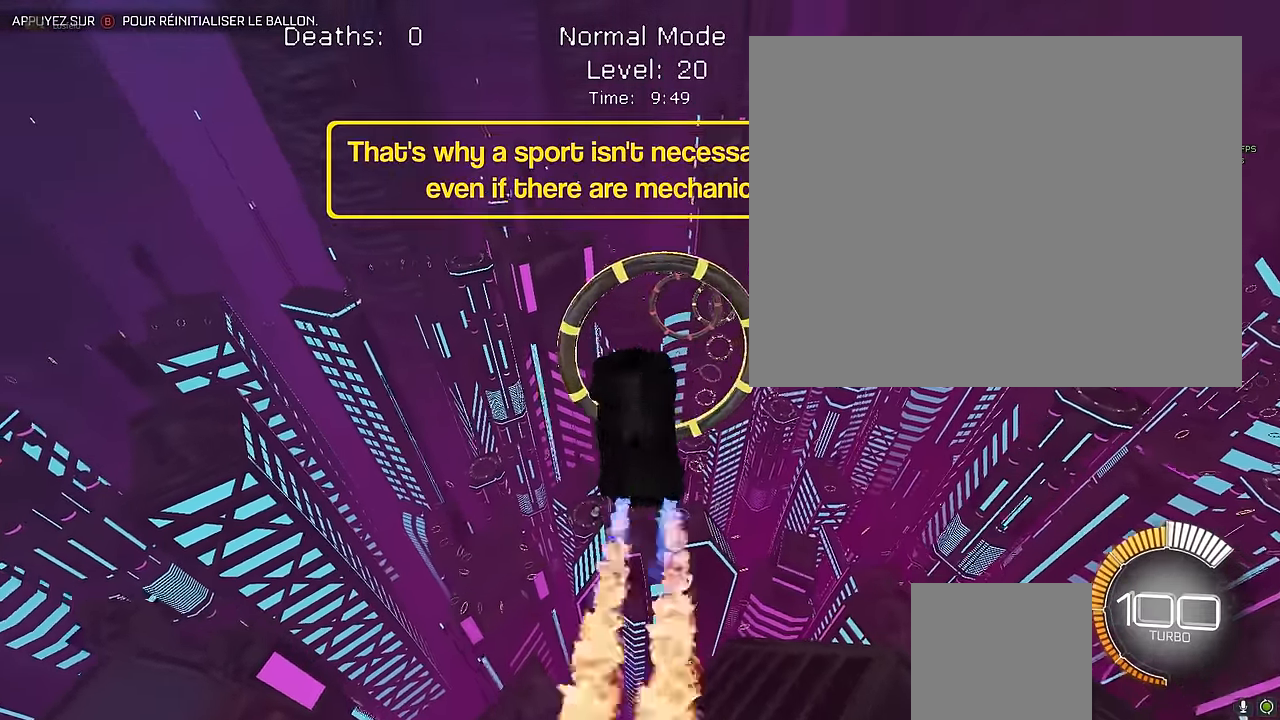
{"buttons": ["X", "L1", "R2"], "left_stick": "center", "events": [[125, "left_stick", "down-right"], [458, "left_stick", "center"]]}
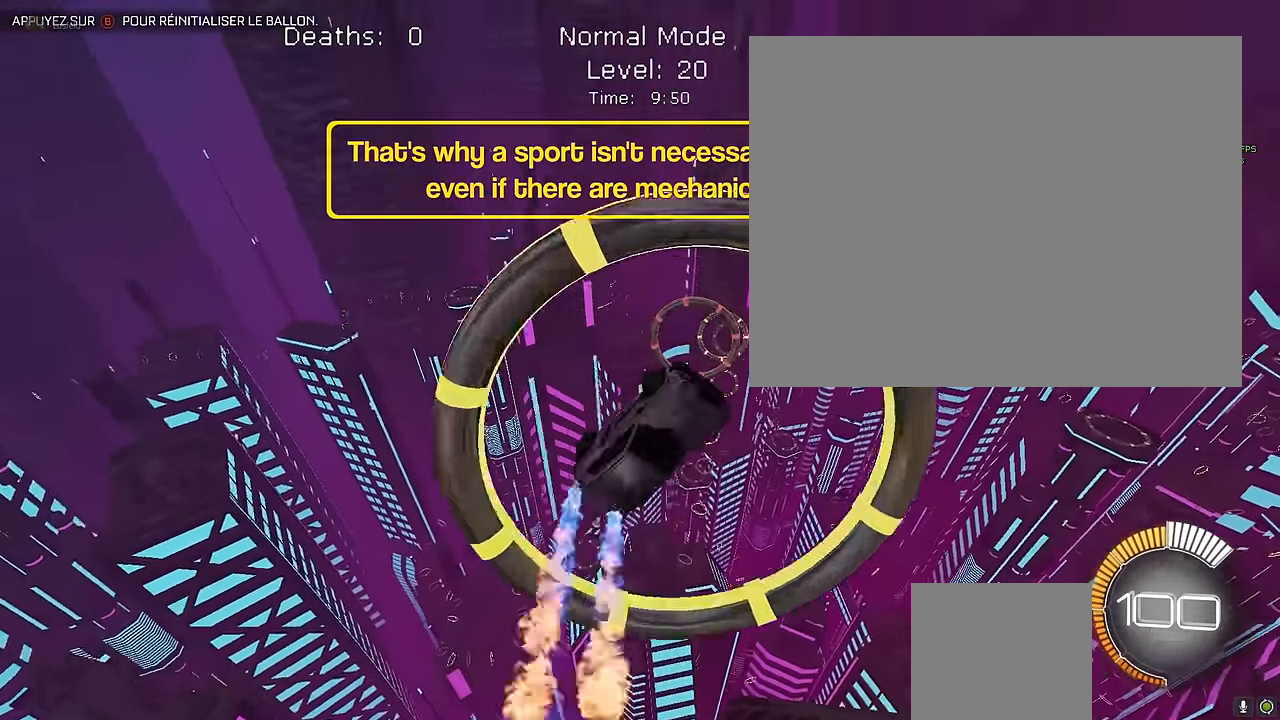
{"buttons": ["X", "L1", "R2"], "left_stick": "center", "events": [[125, "left_stick", "down-right"], [250, "L1", "up"], [375, "left_stick", "center"], [458, "L1", "down"]]}
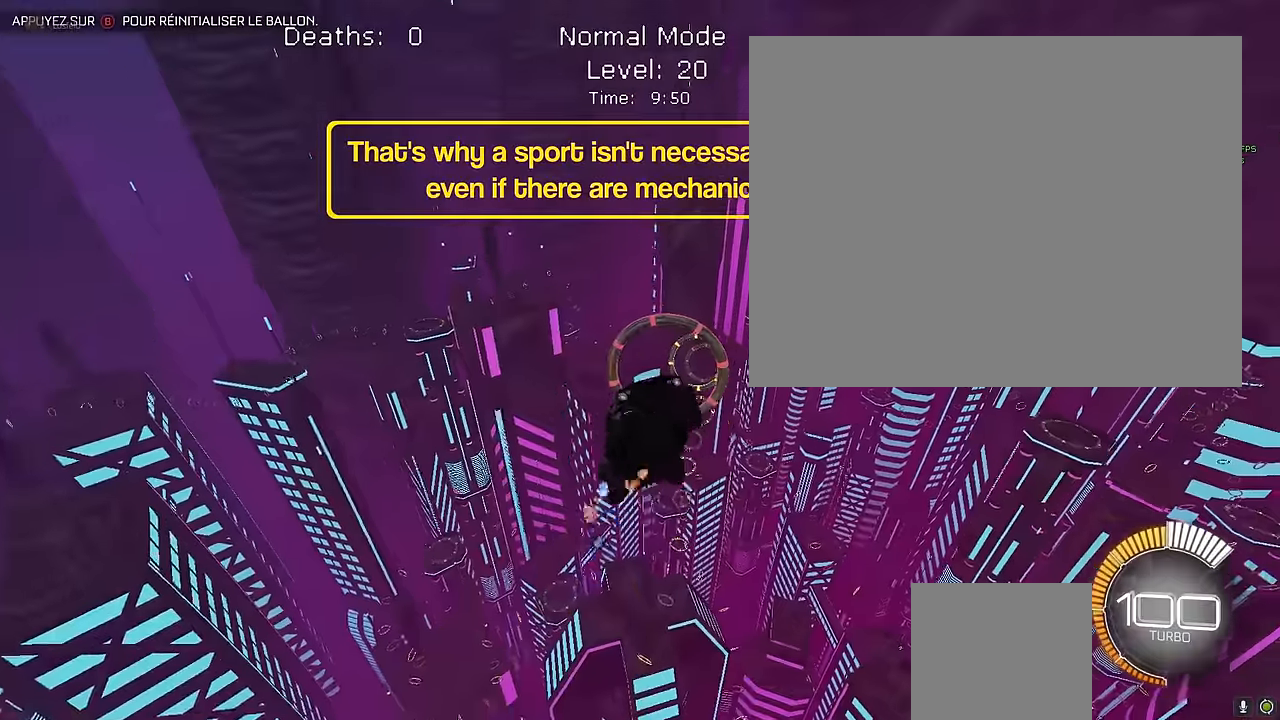
{"buttons": ["X", "L1", "R2"], "left_stick": "right", "events": [[83, "L1", "up"], [208, "L1", "down"], [333, "L1", "up"], [458, "L1", "down"], [500, "left_stick", "right"]]}
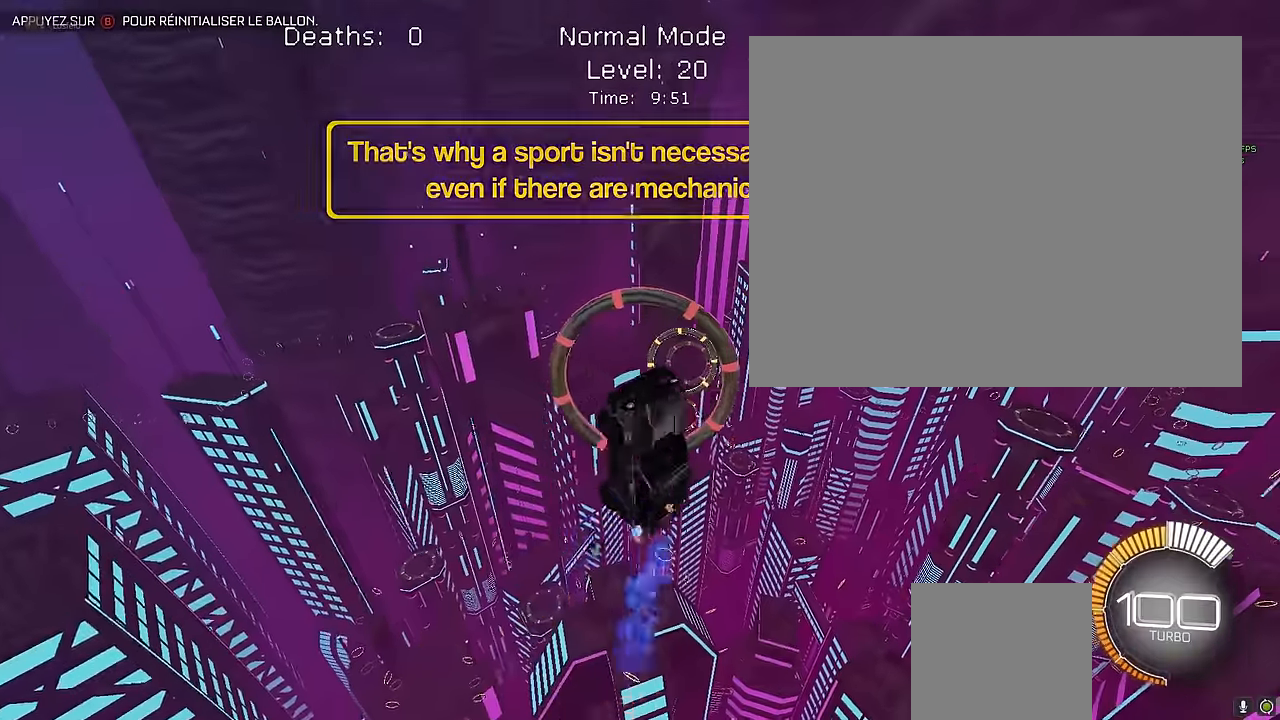
{"buttons": ["X", "L1", "R2"], "left_stick": "left", "events": [[291, "left_stick", "down"], [416, "left_stick", "left"]]}
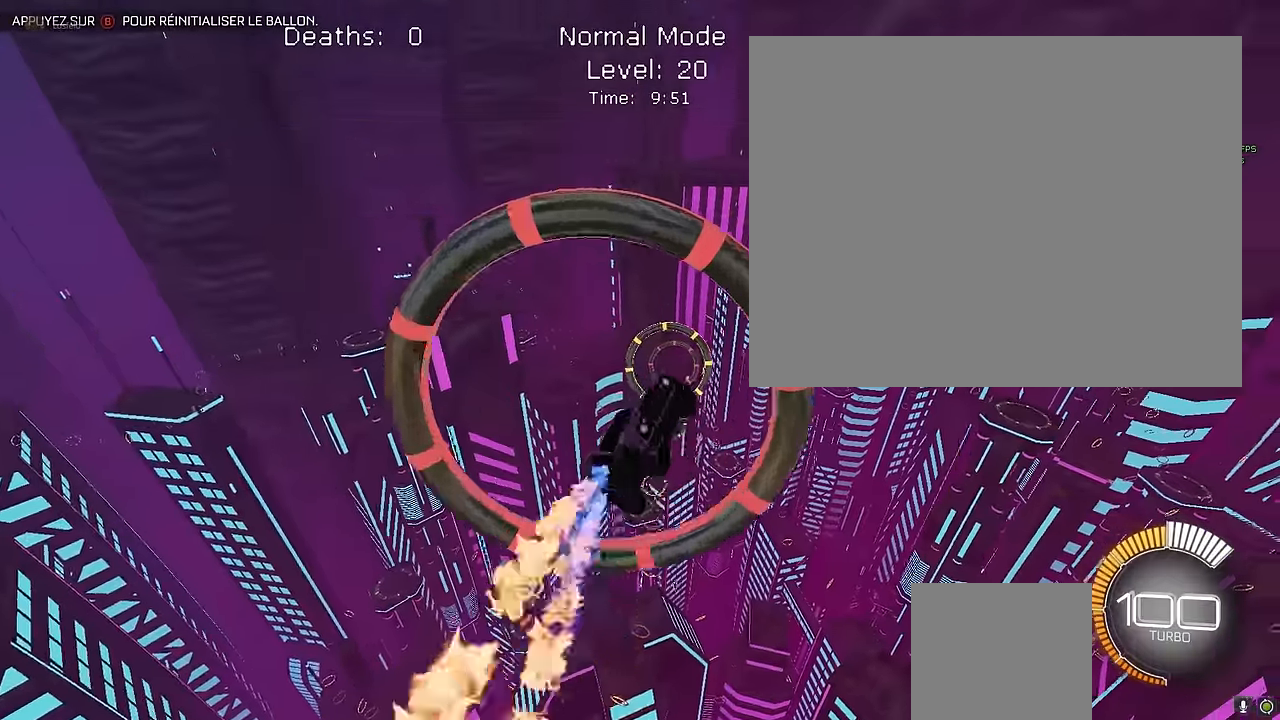
{"buttons": ["X", "L1", "R2"], "left_stick": "center", "events": [[83, "left_stick", "down-right"], [208, "L1", "up"], [291, "left_stick", "center"], [416, "L1", "down"]]}